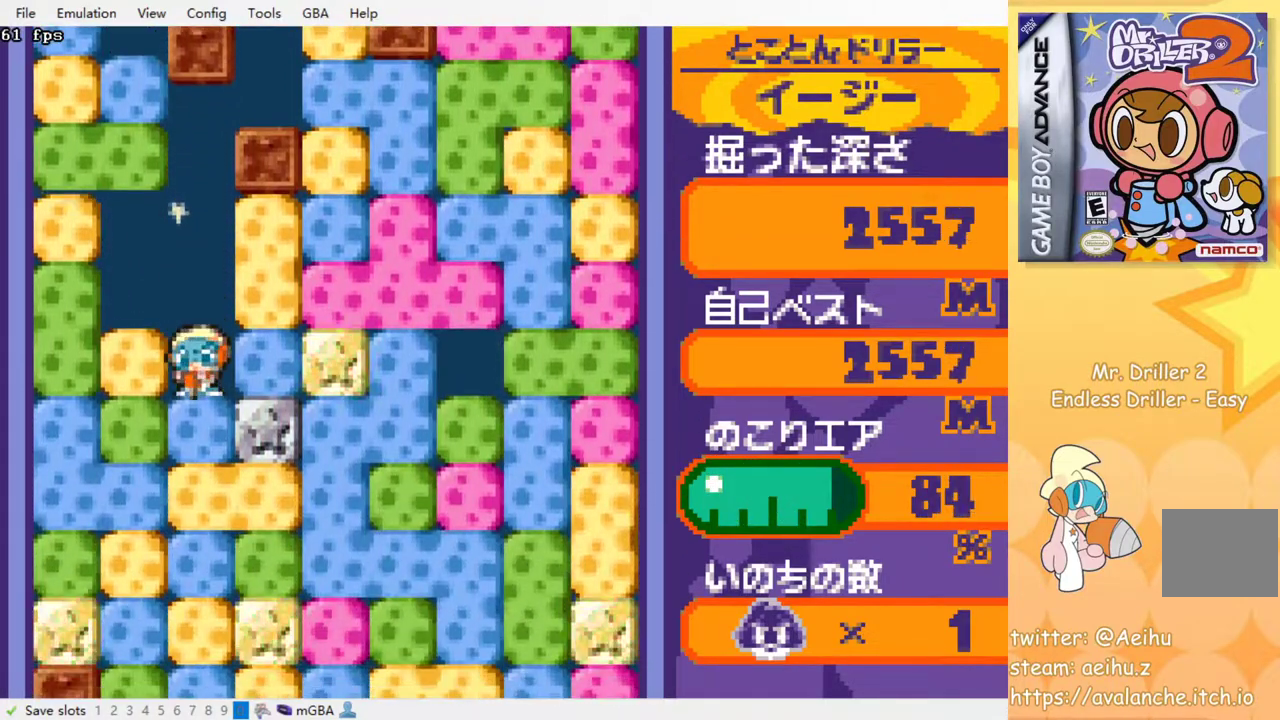
Gameplay with a controller (PlayStation layout); each line is a JSON object with the inputs held at the frame after it. "events" lists button and stick changes between this image and that frame as [ms after this image, input, new state], when the widget could be followed in between. Not read: left_stick right_stick.
{"buttons": ["SQUARE"], "events": [[83, "SQUARE", "up"], [150, "SQUARE", "down"], [250, "SQUARE", "up"], [317, "SQUARE", "down"], [383, "SQUARE", "up"], [450, "SQUARE", "down"]]}
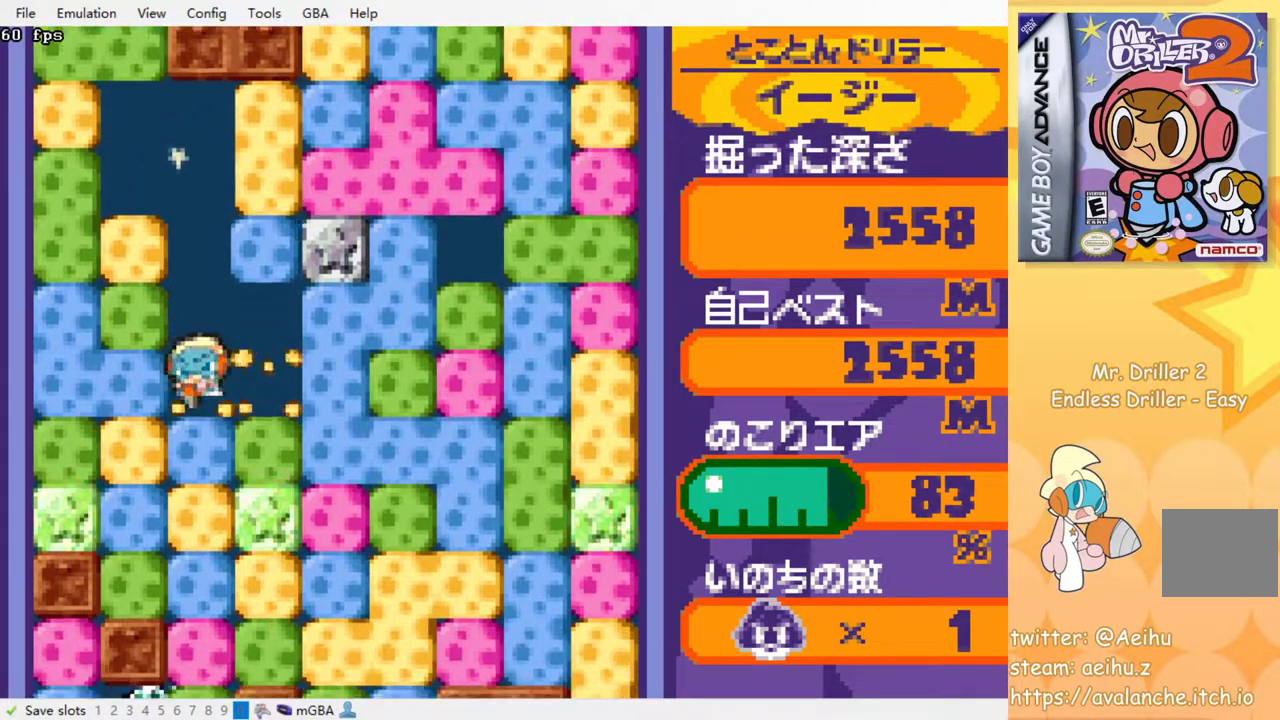
{"buttons": ["SQUARE"], "events": [[50, "SQUARE", "up"], [117, "SQUARE", "down"], [200, "SQUARE", "up"], [267, "SQUARE", "down"], [367, "SQUARE", "up"], [417, "SQUARE", "down"]]}
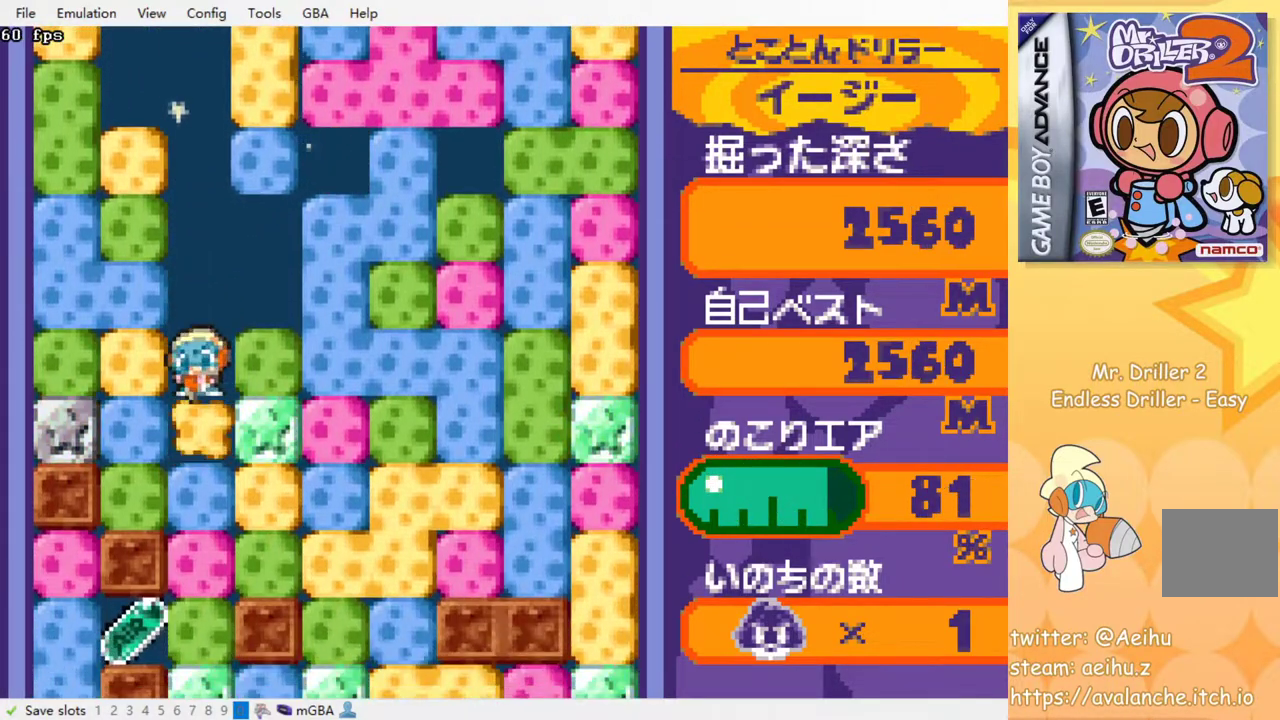
{"buttons": [], "events": [[17, "SQUARE", "up"], [83, "SQUARE", "down"], [167, "SQUARE", "up"], [233, "SQUARE", "down"], [333, "SQUARE", "up"], [383, "SQUARE", "down"], [467, "SQUARE", "up"]]}
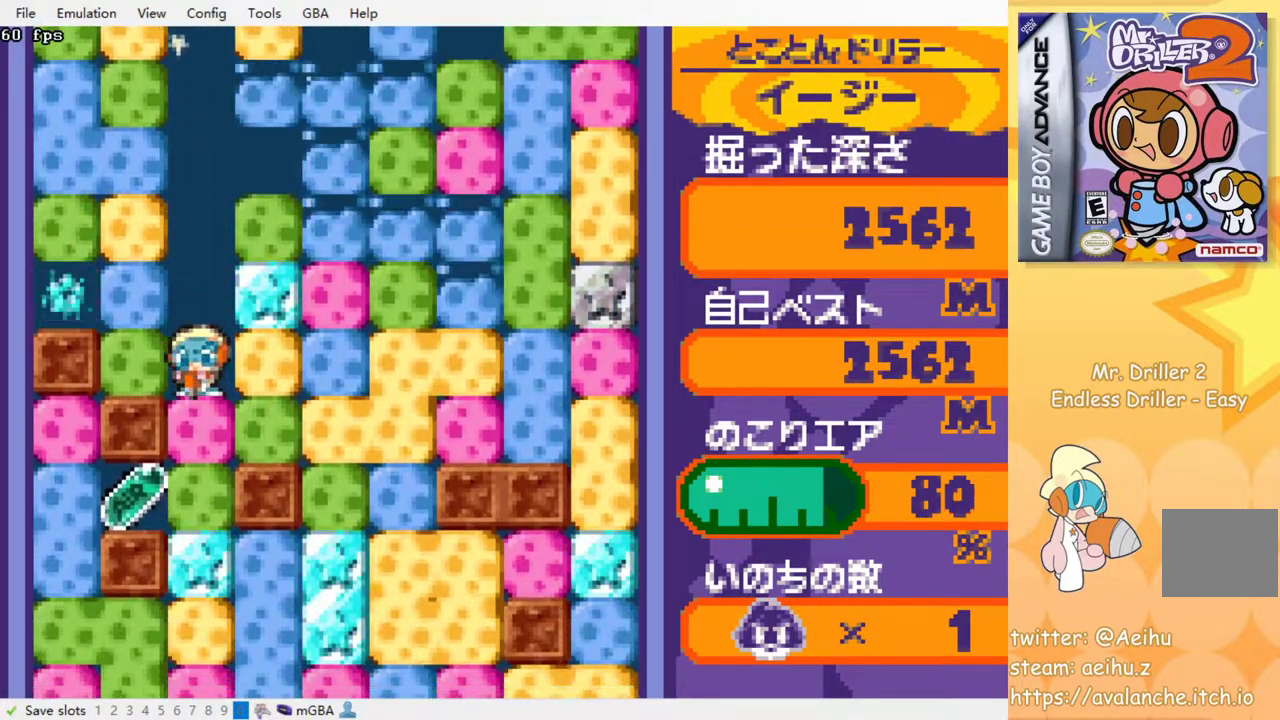
{"buttons": [], "events": [[33, "SQUARE", "down"], [117, "SQUARE", "up"], [183, "SQUARE", "down"], [283, "SQUARE", "up"], [367, "SQUARE", "down"], [467, "SQUARE", "up"]]}
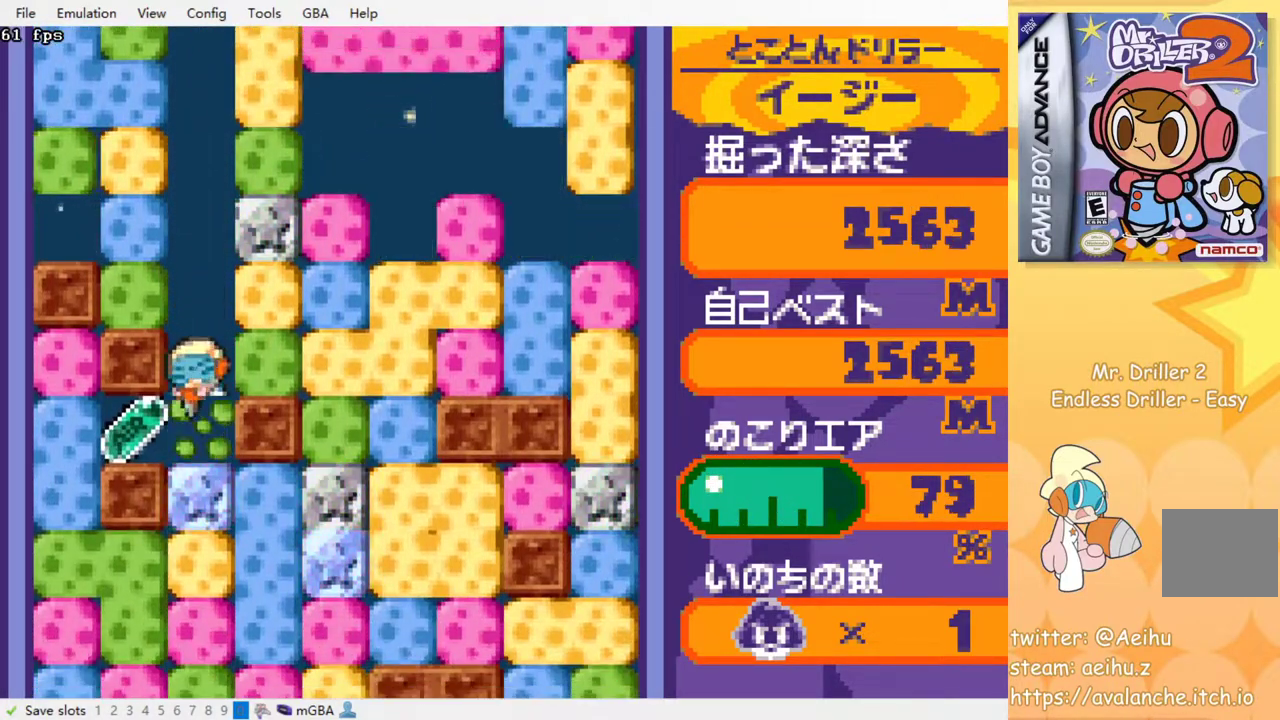
{"buttons": ["SQUARE", "DPAD_DOWN"], "events": [[67, "DPAD_LEFT", "down"], [217, "DPAD_UP", "down"], [250, "DPAD_LEFT", "up"], [250, "DPAD_RIGHT", "down"], [250, "DPAD_UP", "up"], [400, "DPAD_DOWN", "down"], [400, "DPAD_RIGHT", "up"], [483, "SQUARE", "down"]]}
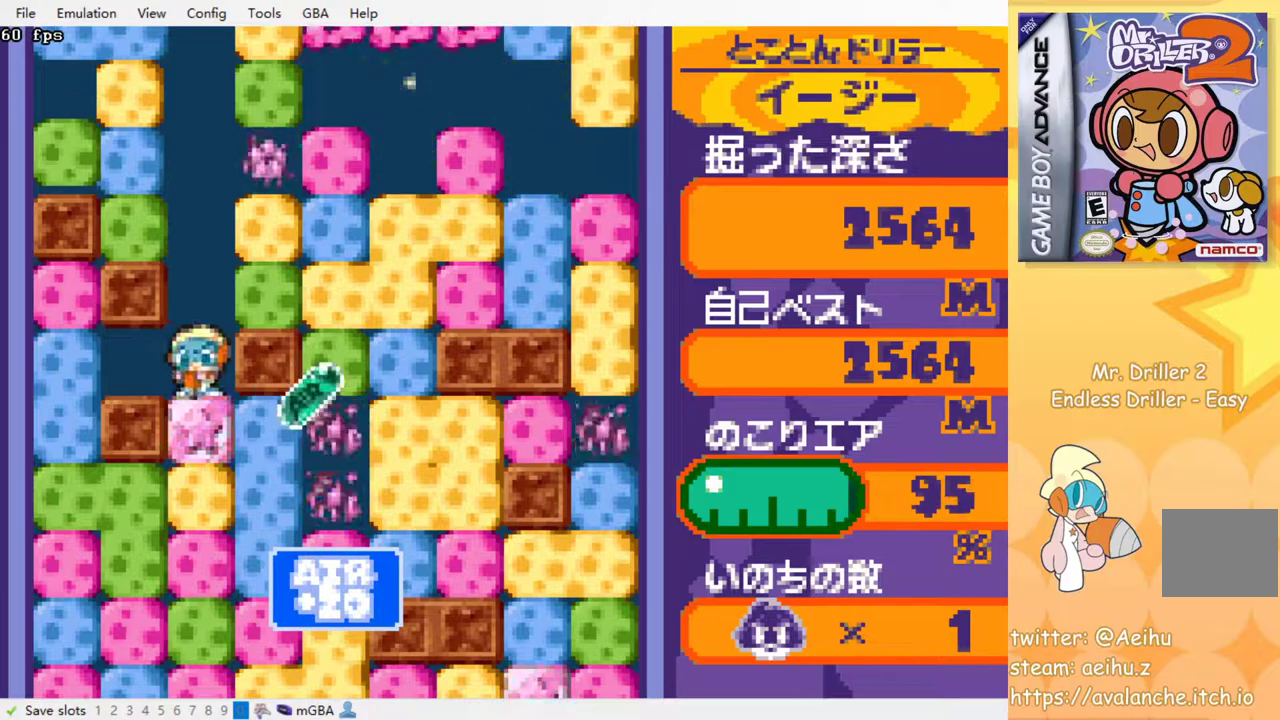
{"buttons": ["SQUARE", "DPAD_DOWN"], "events": [[67, "SQUARE", "up"], [133, "SQUARE", "down"], [233, "SQUARE", "up"], [300, "SQUARE", "down"], [383, "SQUARE", "up"], [450, "SQUARE", "down"]]}
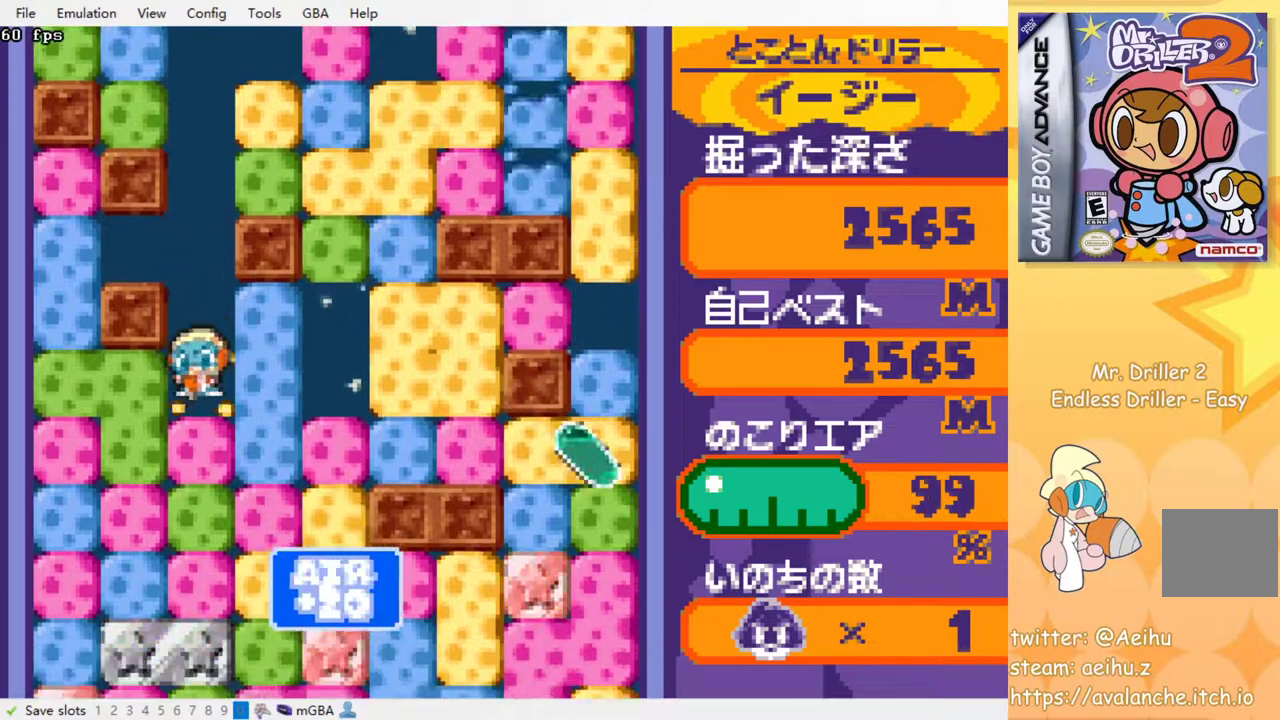
{"buttons": ["DPAD_DOWN"], "events": [[50, "SQUARE", "up"], [117, "SQUARE", "down"], [200, "SQUARE", "up"], [267, "SQUARE", "down"], [350, "SQUARE", "up"], [417, "SQUARE", "down"], [500, "SQUARE", "up"]]}
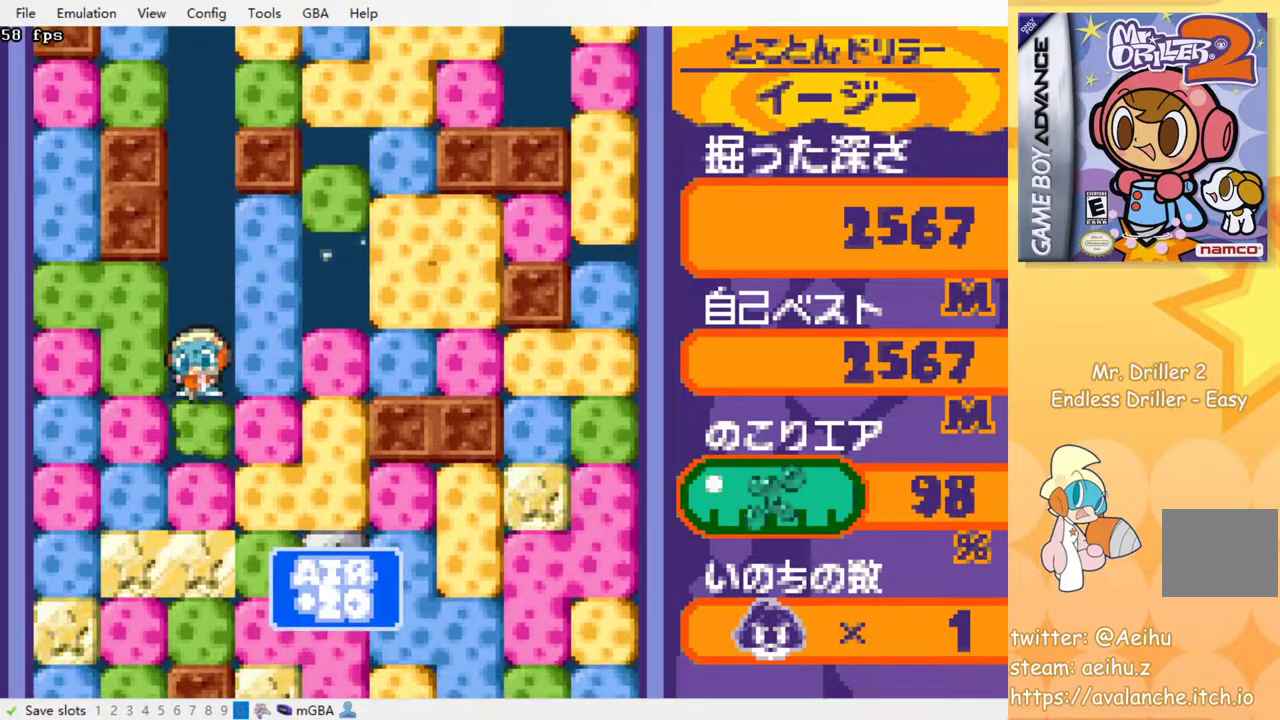
{"buttons": [], "events": [[67, "SQUARE", "down"], [167, "SQUARE", "up"], [200, "DPAD_DOWN", "up"], [233, "SQUARE", "down"], [317, "SQUARE", "up"], [383, "SQUARE", "down"], [467, "SQUARE", "up"]]}
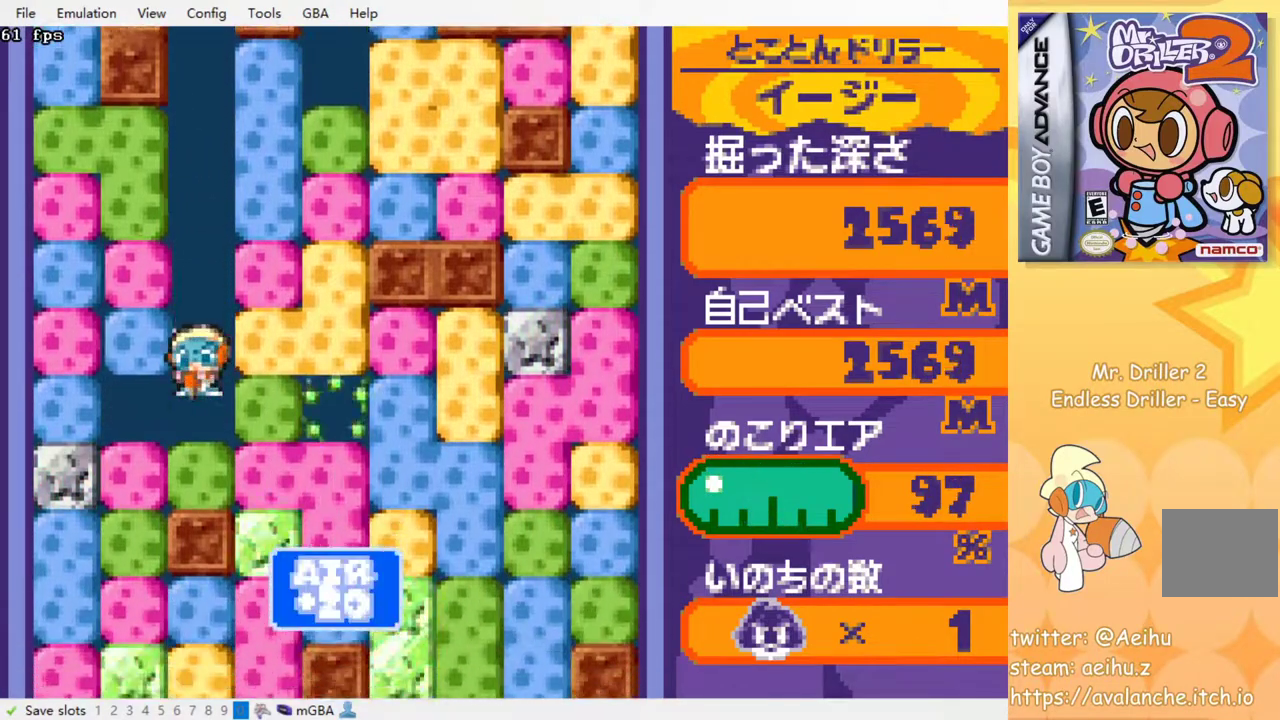
{"buttons": [], "events": [[50, "SQUARE", "down"], [133, "SQUARE", "up"], [200, "SQUARE", "down"], [317, "SQUARE", "up"]]}
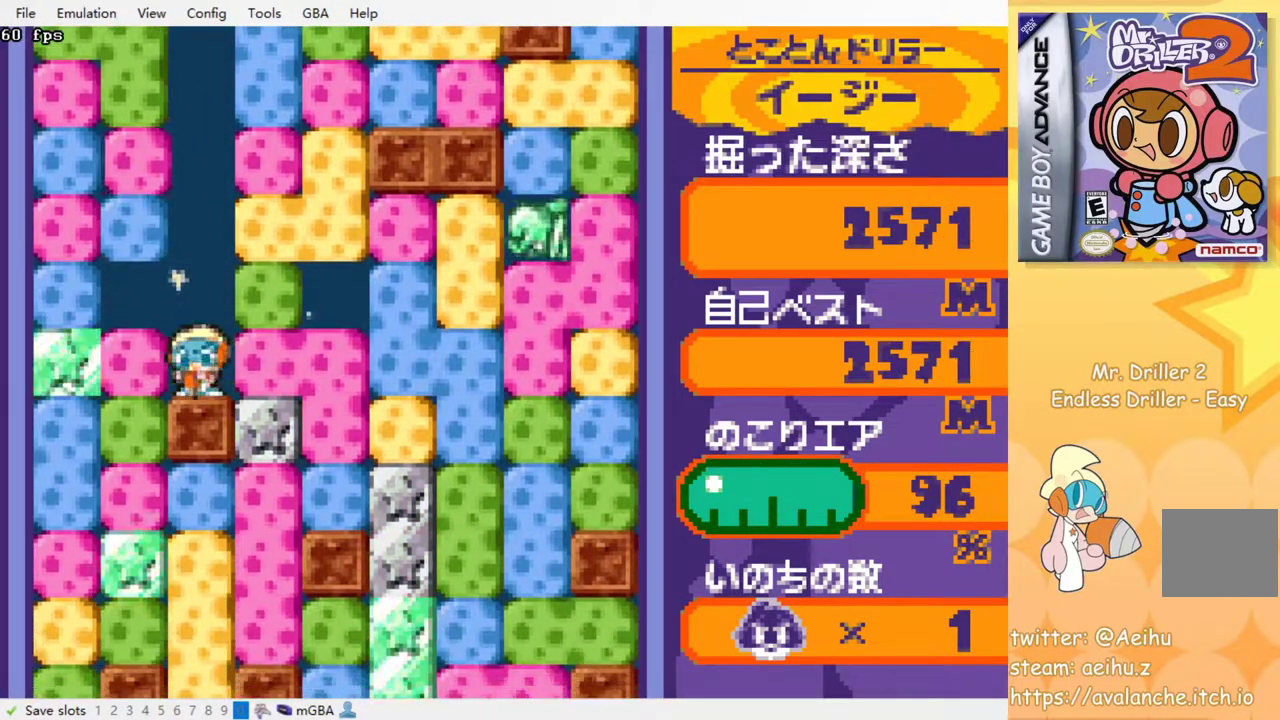
{"buttons": [], "events": [[17, "DPAD_RIGHT", "down"], [50, "SQUARE", "down"], [150, "SQUARE", "up"], [300, "DPAD_UP", "down"], [317, "DPAD_RIGHT", "up"], [383, "SQUARE", "down"], [450, "DPAD_UP", "up"], [483, "SQUARE", "up"]]}
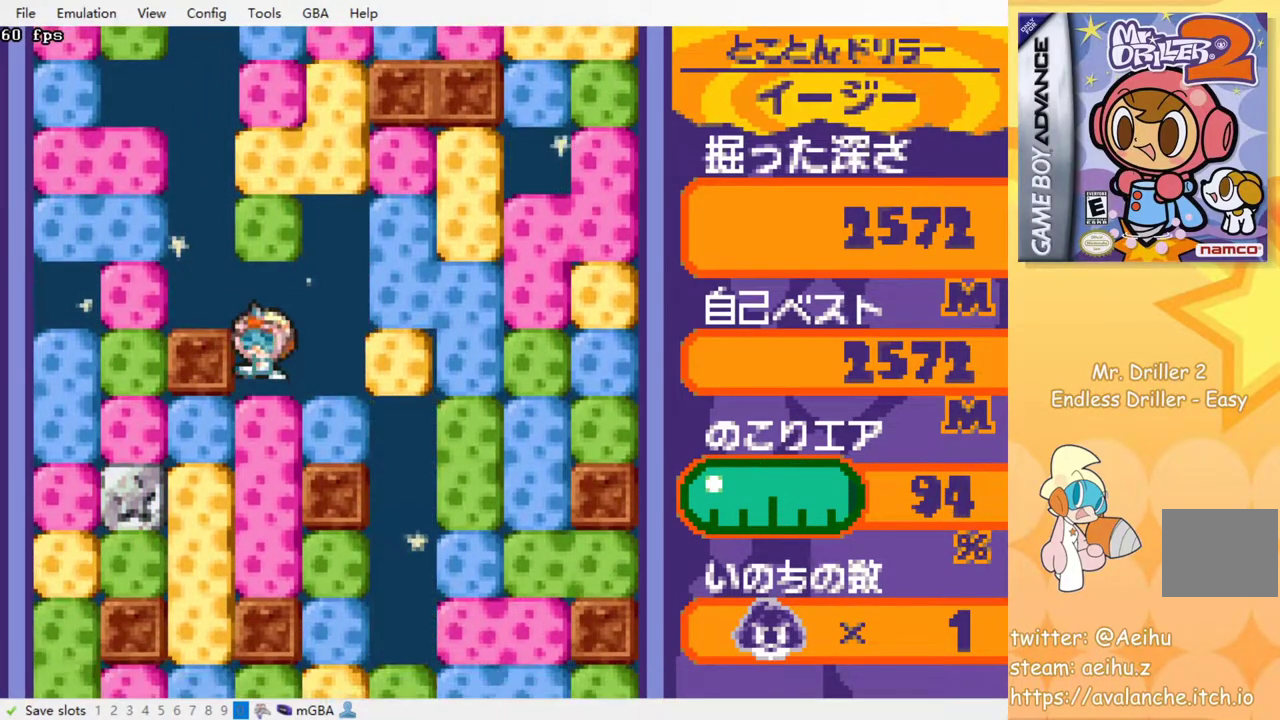
{"buttons": ["DPAD_DOWN"], "events": [[33, "DPAD_DOWN", "down"], [217, "SQUARE", "down"], [350, "SQUARE", "up"]]}
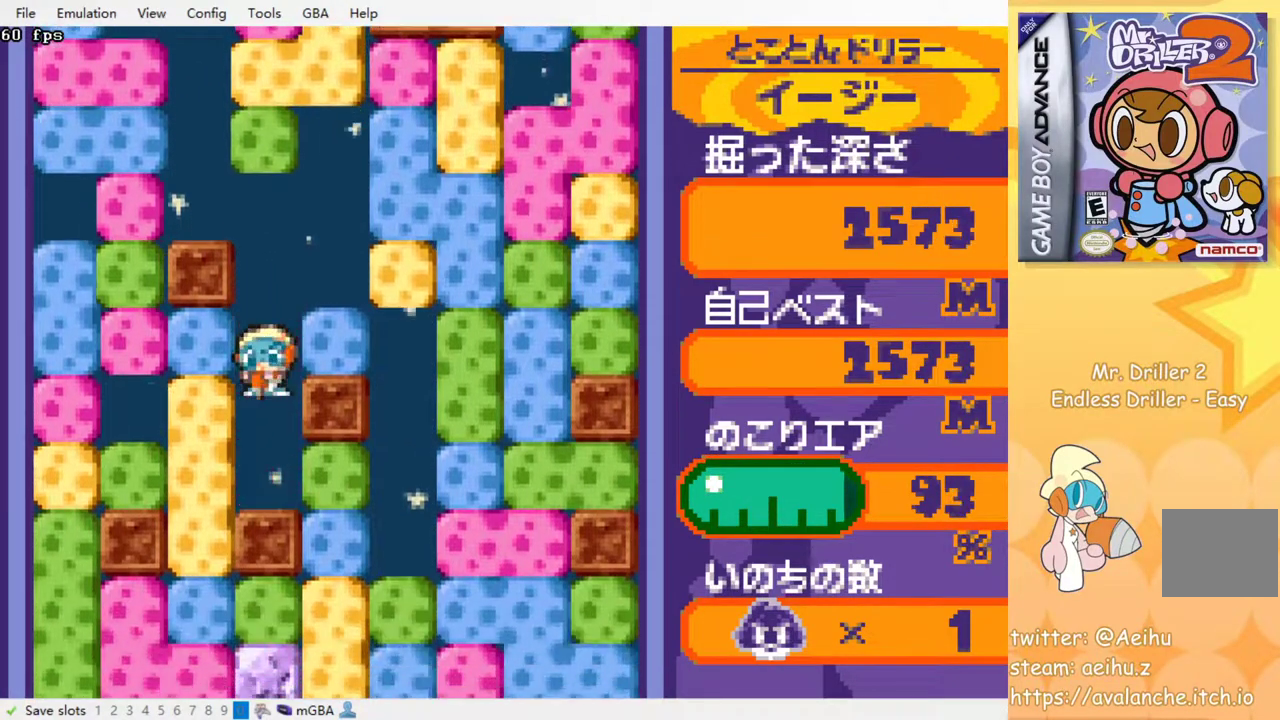
{"buttons": ["DPAD_LEFT"], "events": [[83, "DPAD_LEFT", "down"], [133, "DPAD_DOWN", "up"], [250, "SQUARE", "down"], [333, "SQUARE", "up"]]}
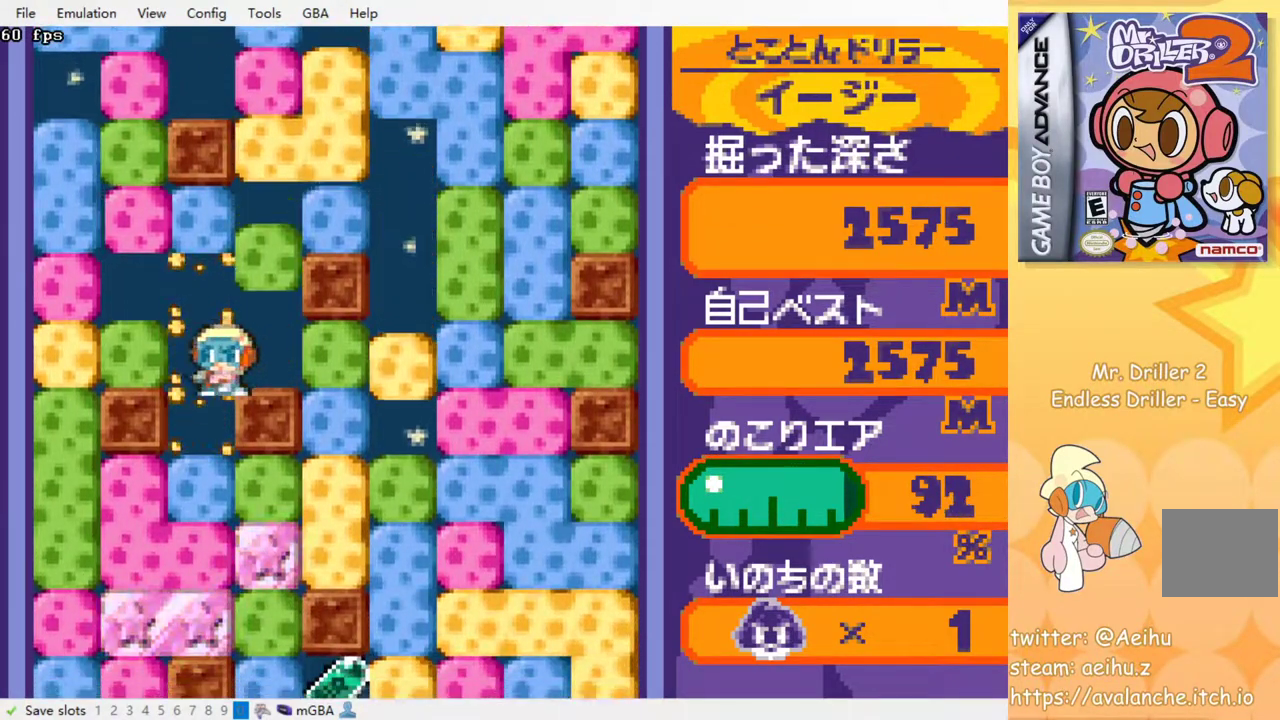
{"buttons": ["SQUARE", "DPAD_DOWN"], "events": [[67, "DPAD_DOWN", "down"], [67, "DPAD_LEFT", "up"], [167, "SQUARE", "down"], [267, "SQUARE", "up"], [333, "SQUARE", "down"], [433, "SQUARE", "up"], [500, "SQUARE", "down"]]}
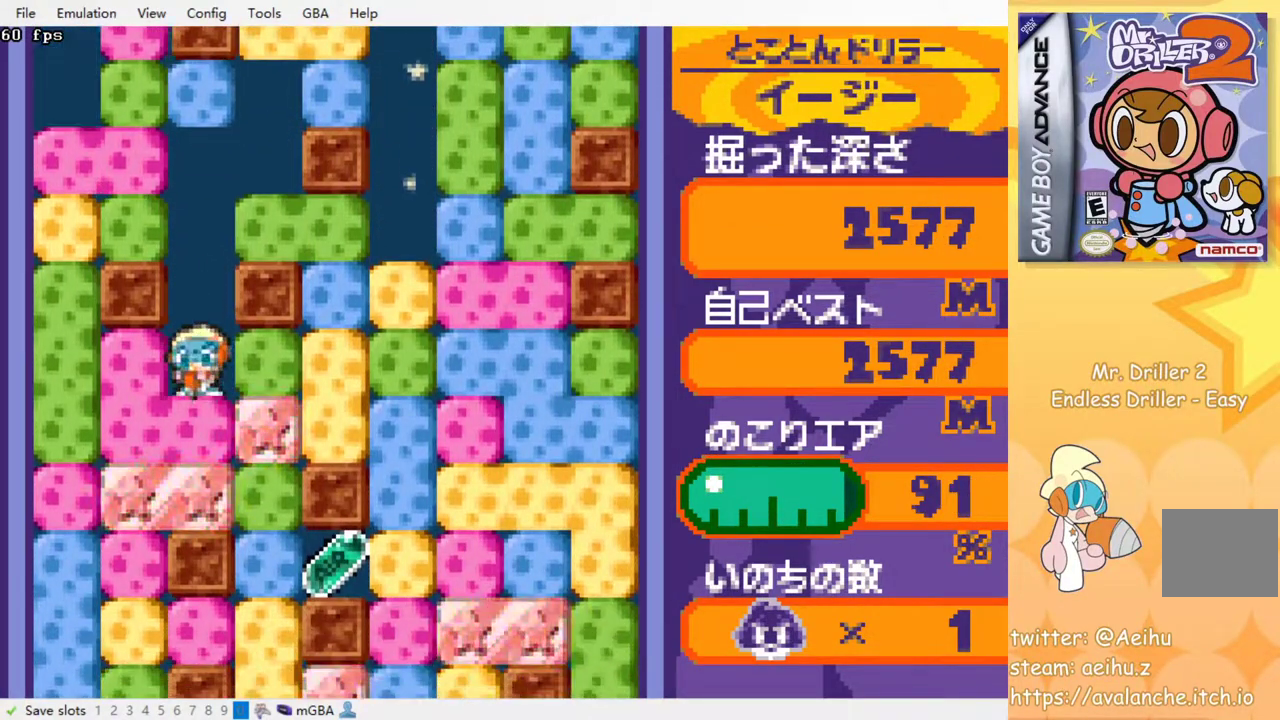
{"buttons": ["DPAD_DOWN", "DPAD_RIGHT"], "events": [[100, "SQUARE", "up"], [217, "DPAD_RIGHT", "down"], [300, "SQUARE", "down"], [400, "SQUARE", "up"]]}
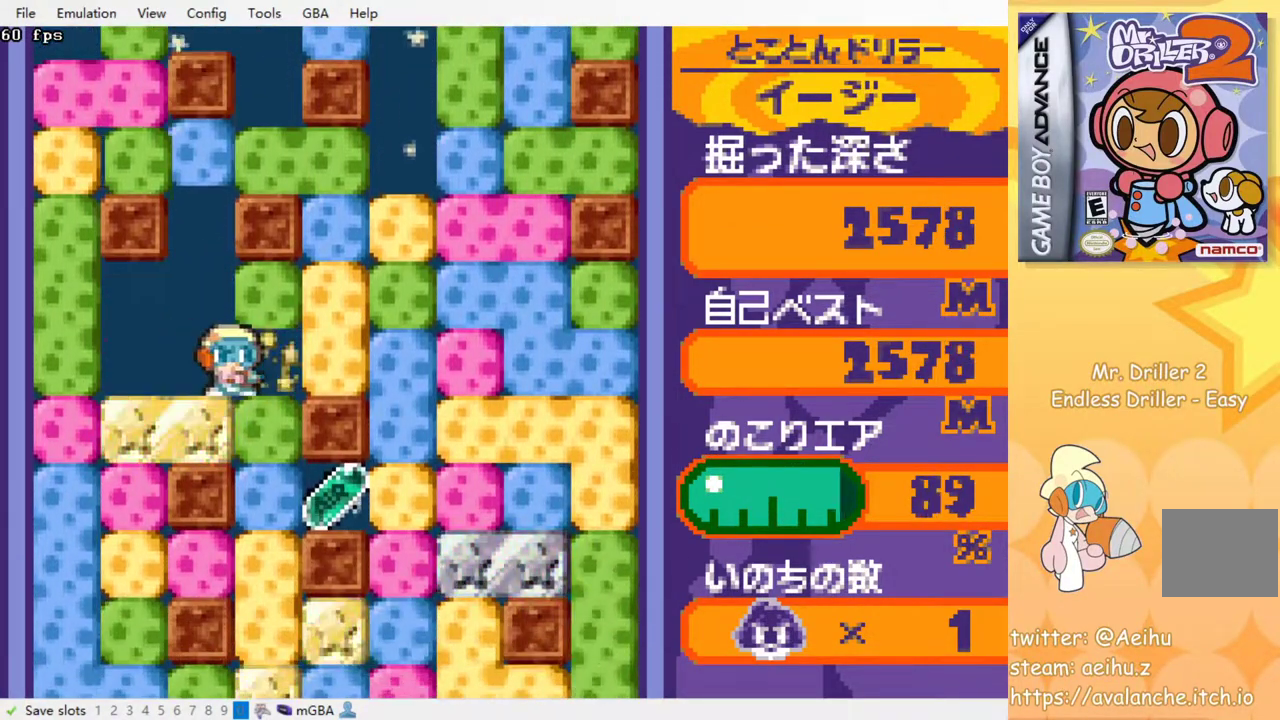
{"buttons": ["SQUARE", "DPAD_DOWN"], "events": [[100, "DPAD_RIGHT", "up"], [183, "SQUARE", "down"], [283, "SQUARE", "up"], [467, "SQUARE", "down"]]}
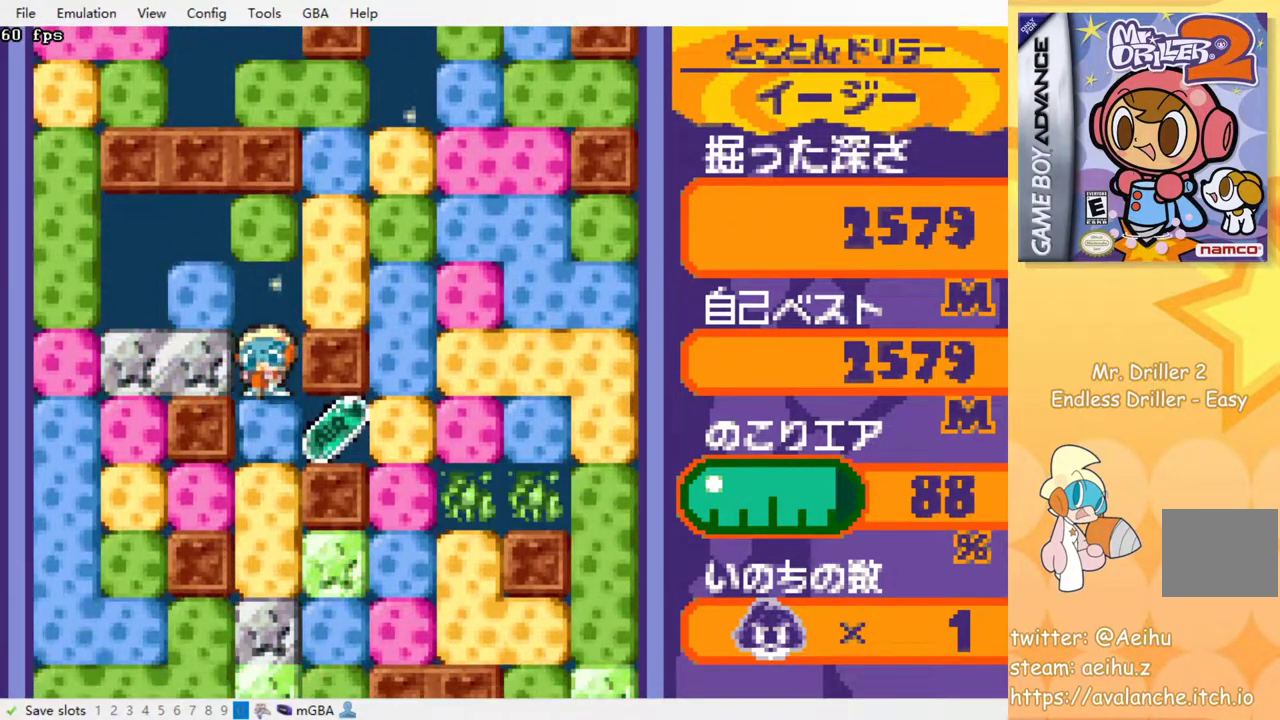
{"buttons": ["SQUARE", "DPAD_RIGHT"], "events": [[67, "SQUARE", "up"], [83, "DPAD_RIGHT", "down"], [100, "DPAD_RIGHT", "up"], [133, "DPAD_DOWN", "up"], [133, "DPAD_RIGHT", "down"], [433, "SQUARE", "down"]]}
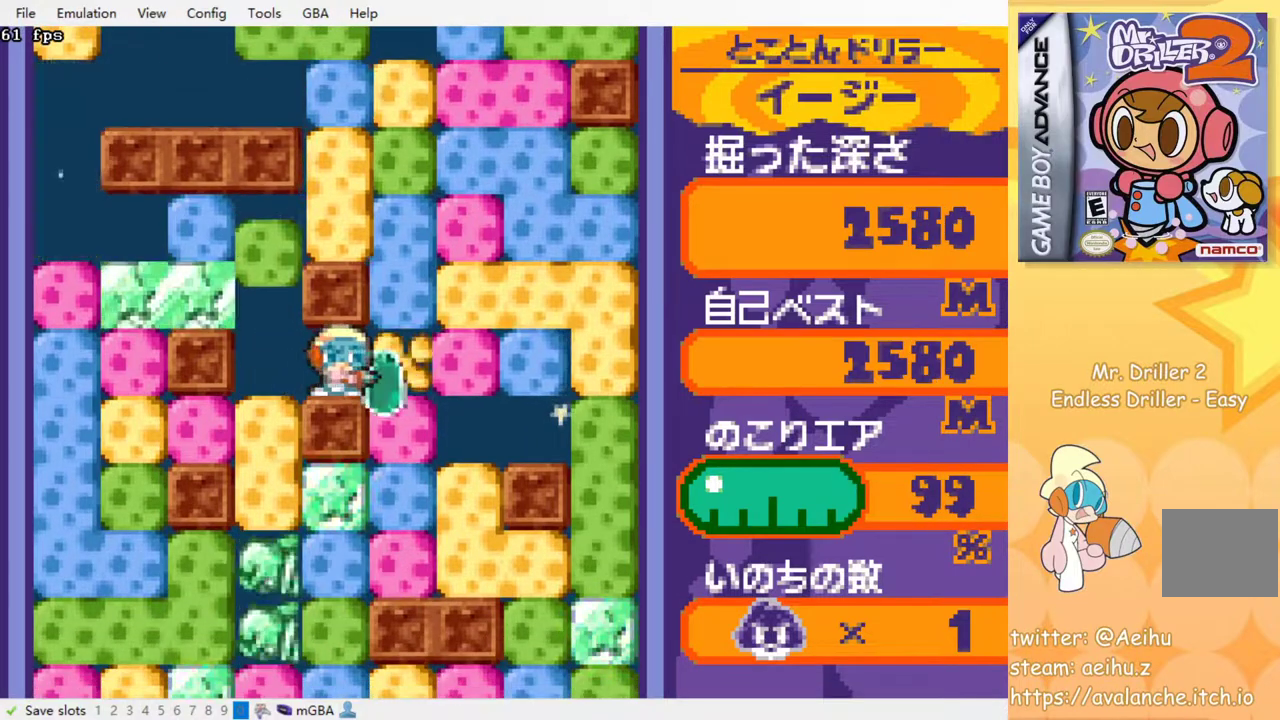
{"buttons": ["DPAD_DOWN"], "events": [[33, "SQUARE", "up"], [150, "DPAD_DOWN", "down"], [167, "DPAD_RIGHT", "up"], [233, "SQUARE", "down"], [333, "SQUARE", "up"], [400, "SQUARE", "down"], [500, "SQUARE", "up"]]}
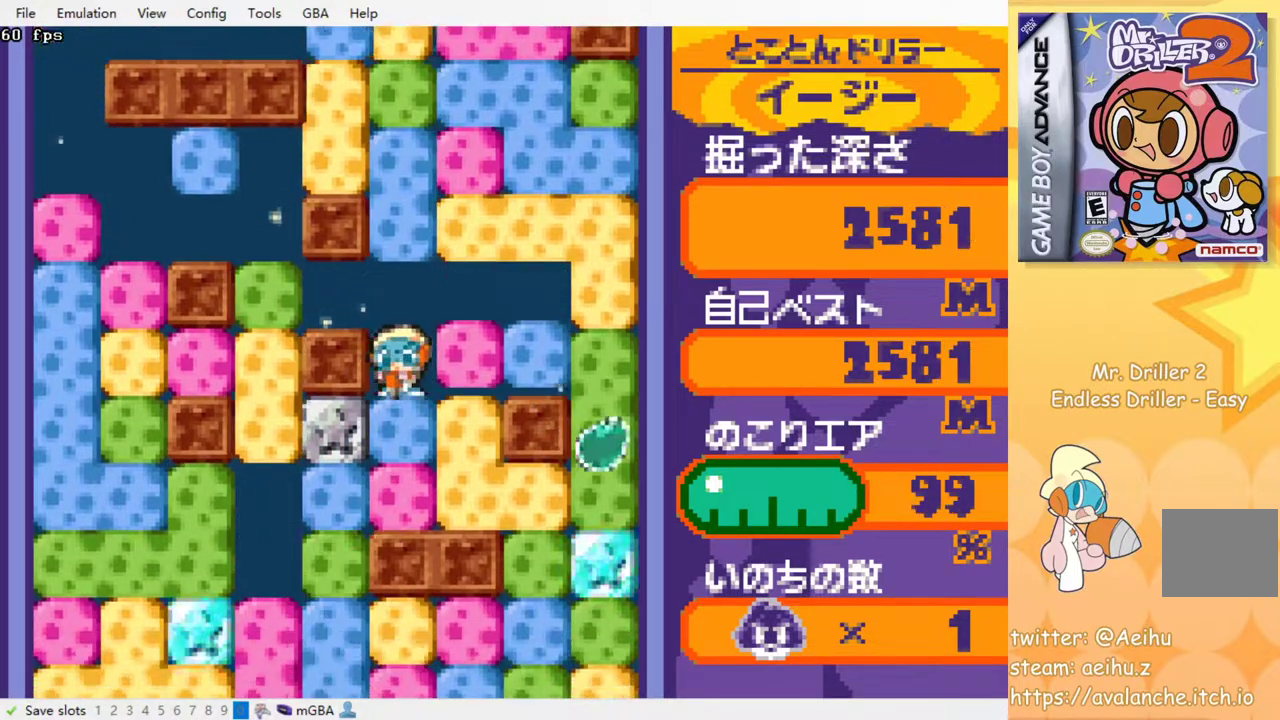
{"buttons": ["DPAD_LEFT"], "events": [[83, "SQUARE", "down"], [150, "SQUARE", "up"], [283, "DPAD_LEFT", "down"], [300, "DPAD_DOWN", "up"], [333, "SQUARE", "down"], [417, "SQUARE", "up"]]}
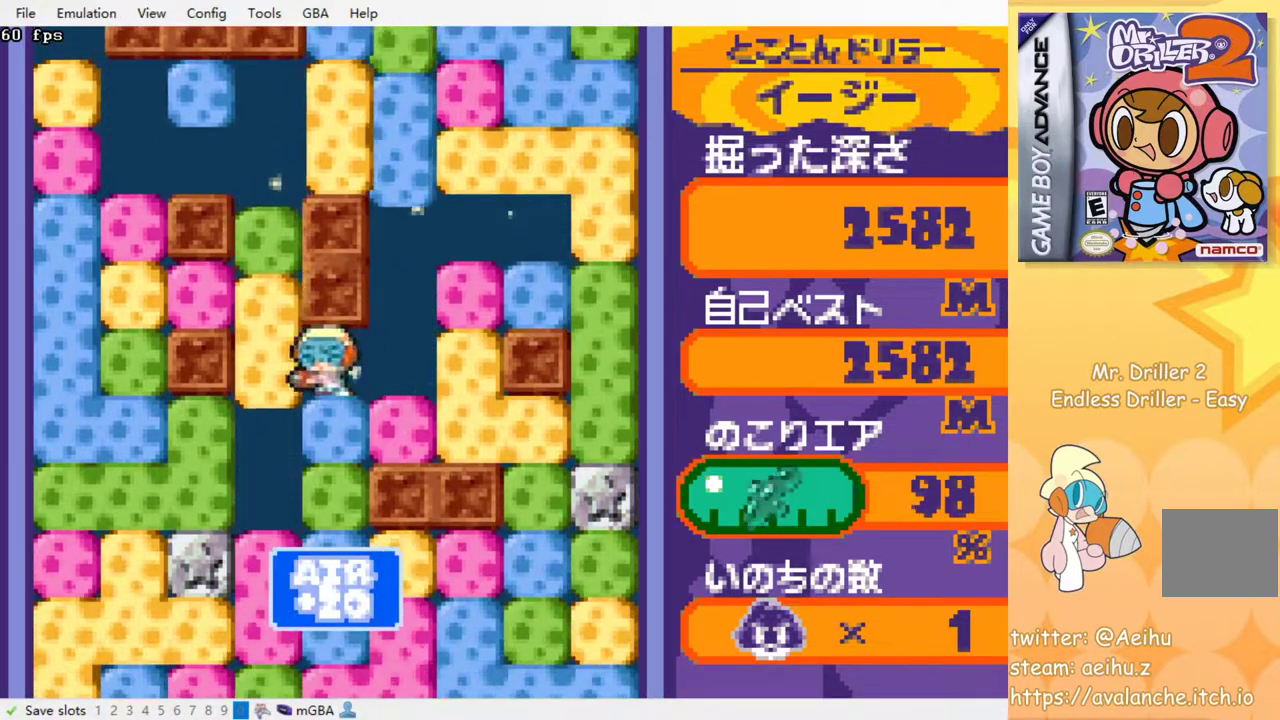
{"buttons": ["DPAD_LEFT"], "events": [[100, "SQUARE", "down"], [183, "SQUARE", "up"], [417, "SQUARE", "down"], [500, "SQUARE", "up"]]}
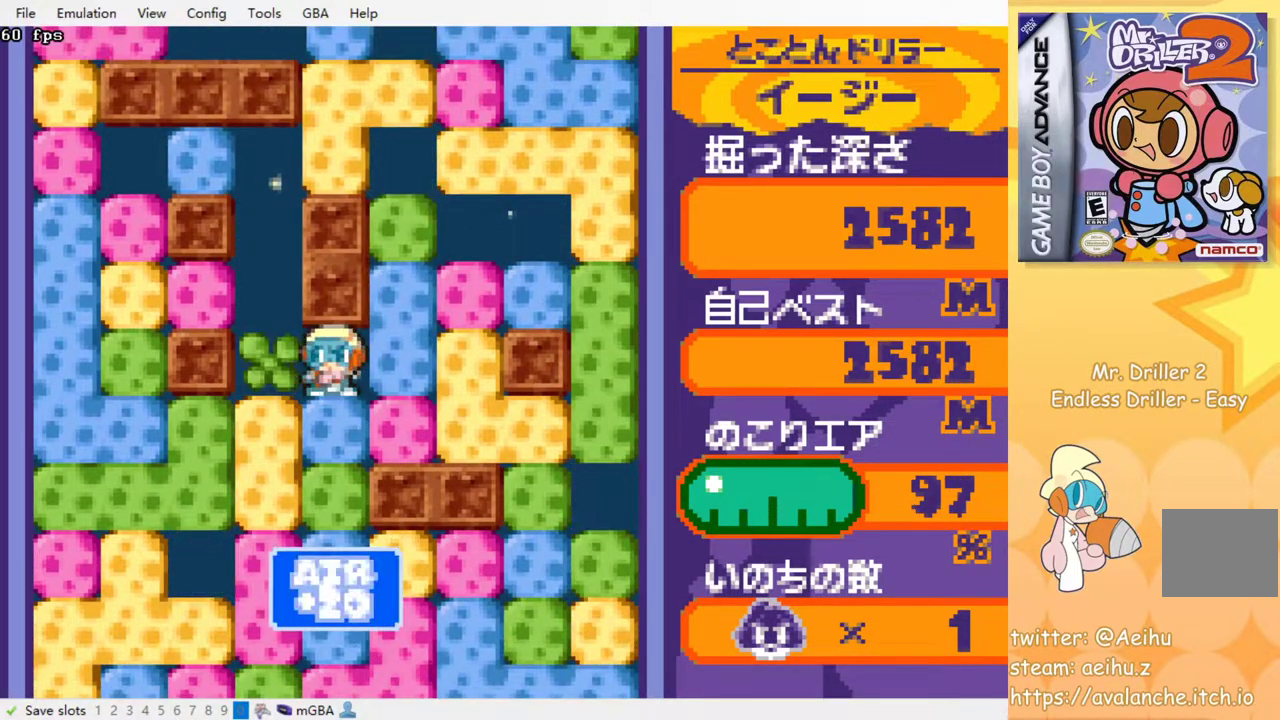
{"buttons": ["SQUARE", "DPAD_DOWN"], "events": [[267, "DPAD_DOWN", "down"], [267, "DPAD_LEFT", "up"], [300, "SQUARE", "down"], [383, "SQUARE", "up"], [467, "SQUARE", "down"]]}
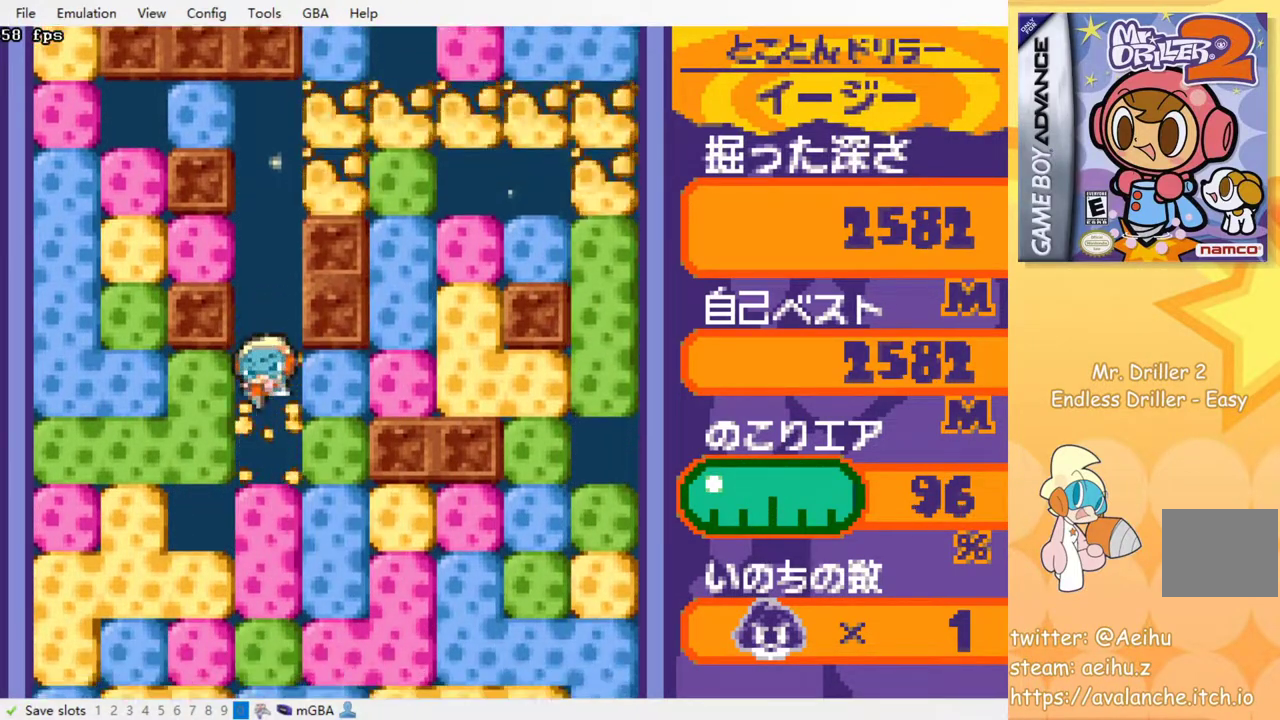
{"buttons": ["DPAD_DOWN"], "events": [[33, "SQUARE", "up"], [100, "SQUARE", "down"], [183, "SQUARE", "up"], [250, "SQUARE", "down"], [300, "SQUARE", "up"], [400, "SQUARE", "down"], [467, "SQUARE", "up"]]}
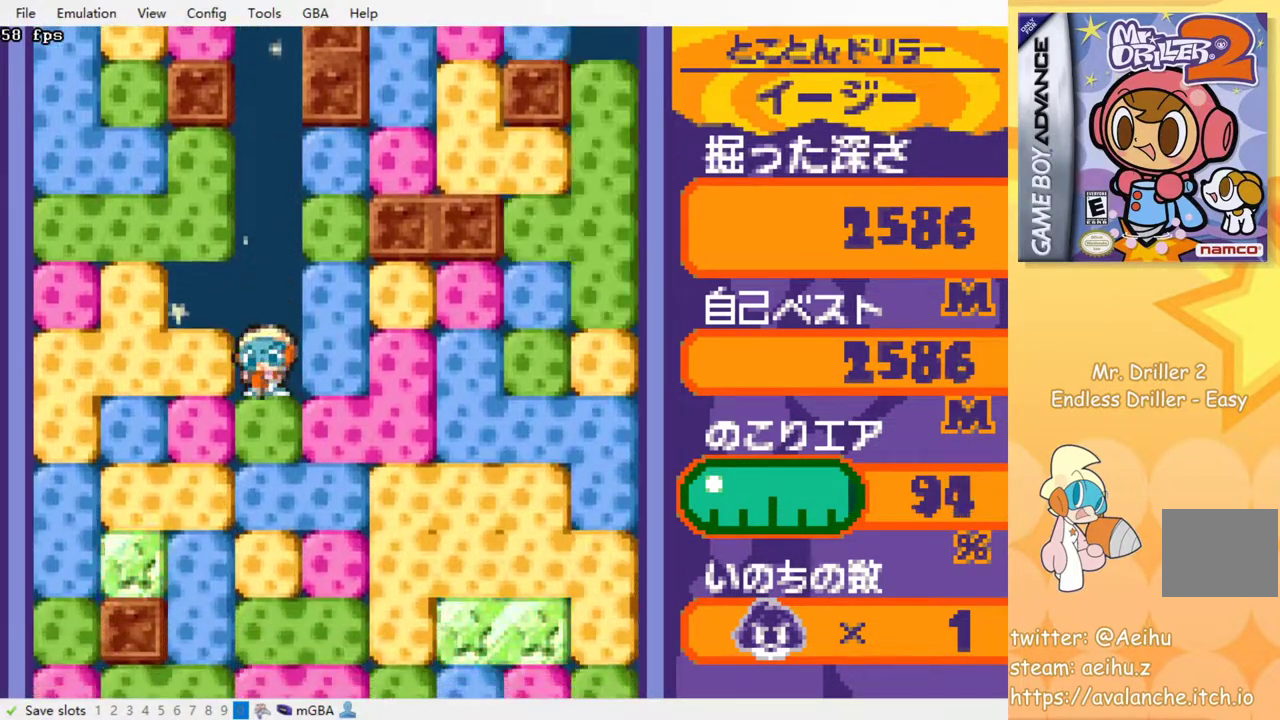
{"buttons": ["SQUARE", "DPAD_DOWN"], "events": [[33, "SQUARE", "down"], [133, "SQUARE", "up"], [183, "SQUARE", "down"], [283, "SQUARE", "up"], [333, "SQUARE", "down"], [433, "SQUARE", "up"], [500, "SQUARE", "down"]]}
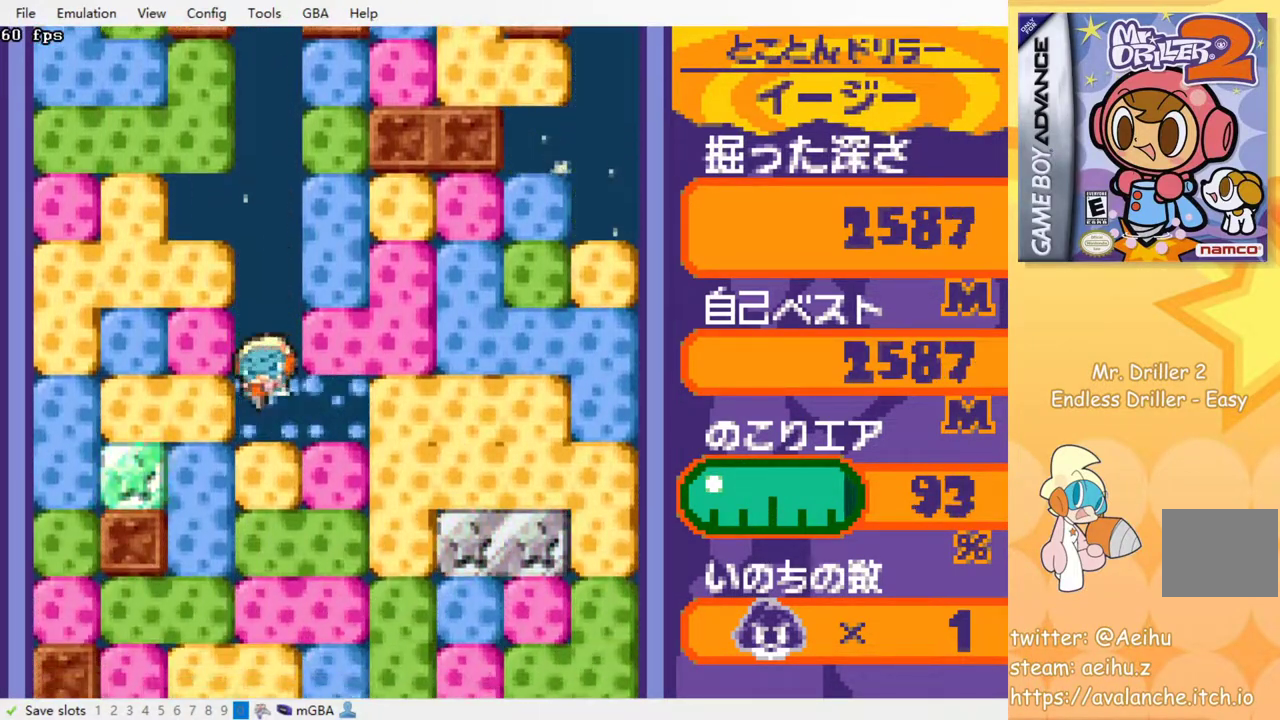
{"buttons": ["SQUARE", "DPAD_DOWN"], "events": [[83, "SQUARE", "up"], [150, "SQUARE", "down"], [233, "SQUARE", "up"], [300, "SQUARE", "down"], [383, "SQUARE", "up"], [450, "SQUARE", "down"]]}
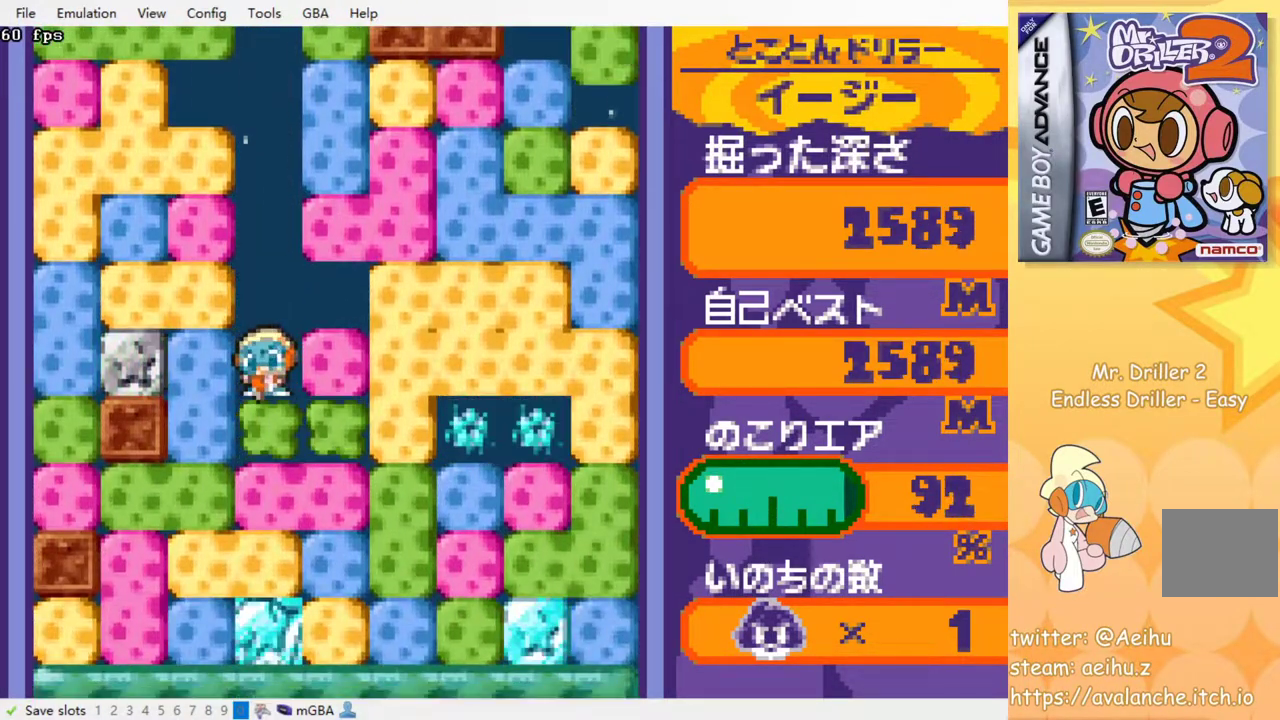
{"buttons": [], "events": [[17, "SQUARE", "up"], [100, "SQUARE", "down"], [167, "DPAD_DOWN", "up"], [183, "SQUARE", "up"], [250, "SQUARE", "down"], [350, "SQUARE", "up"], [417, "SQUARE", "down"], [500, "SQUARE", "up"]]}
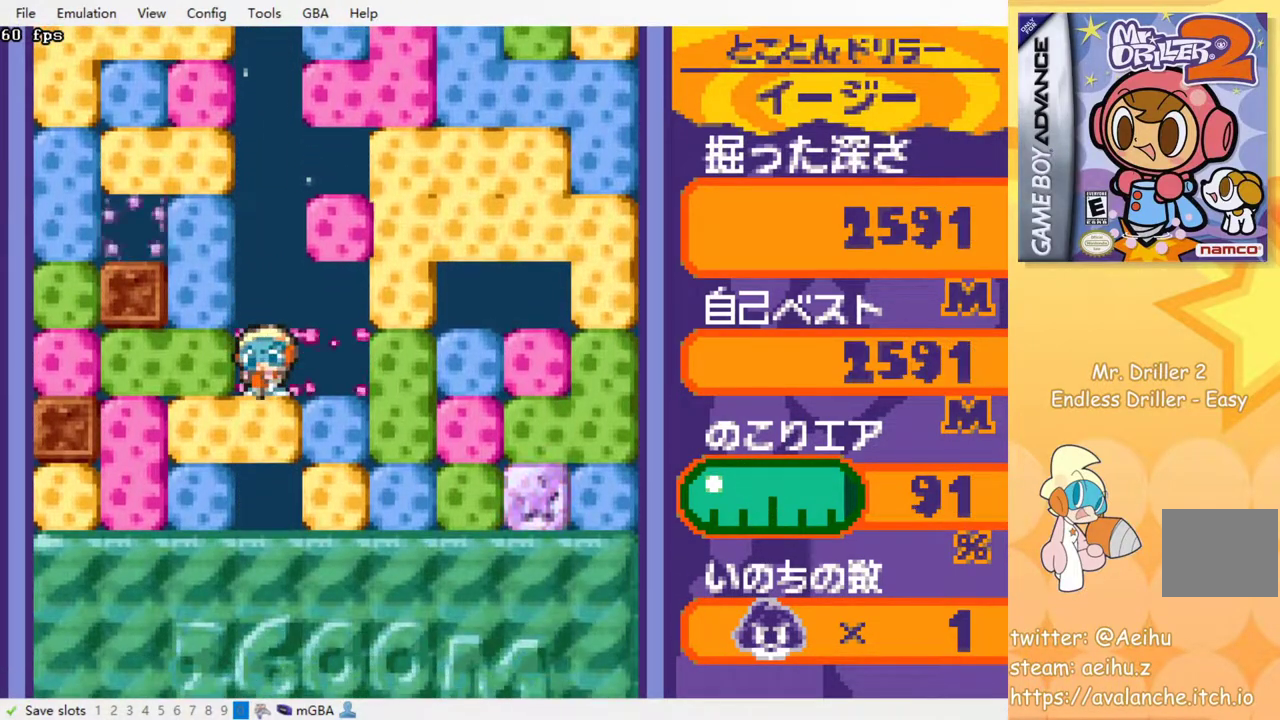
{"buttons": [], "events": [[67, "SQUARE", "down"], [150, "SQUARE", "up"], [217, "SQUARE", "down"], [300, "SQUARE", "up"], [383, "SQUARE", "down"], [450, "SQUARE", "up"]]}
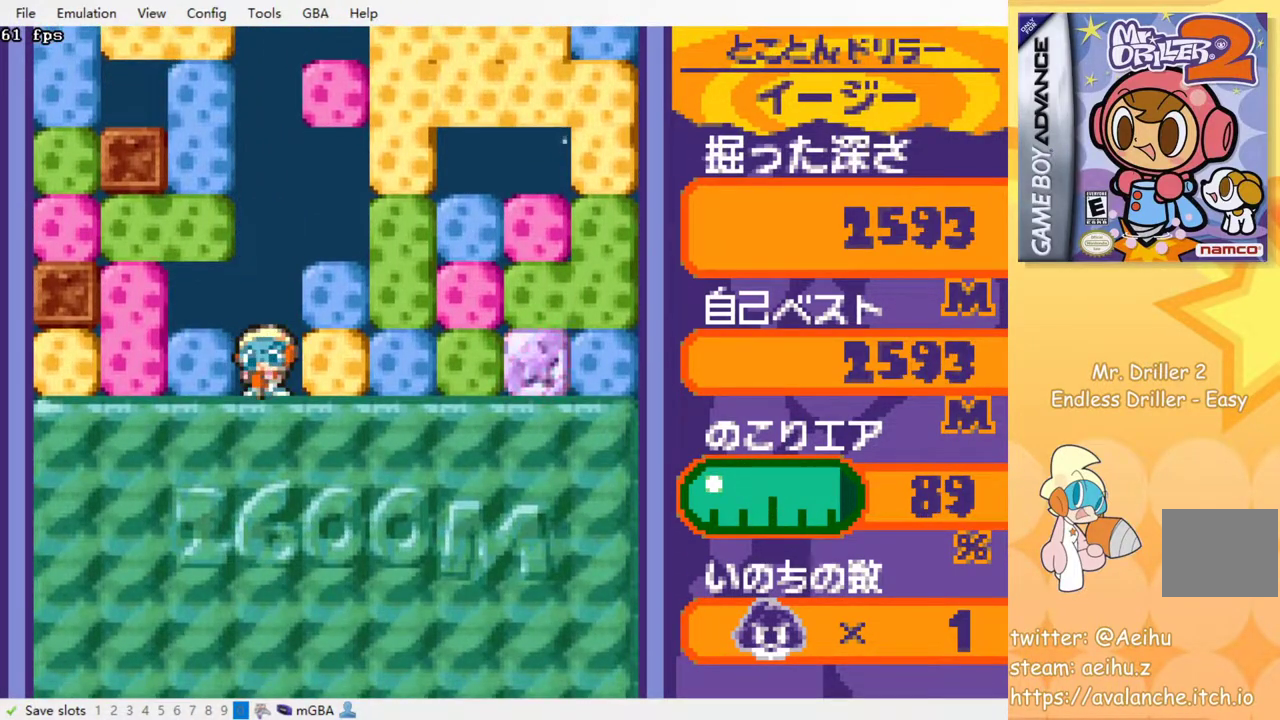
{"buttons": [], "events": [[17, "SQUARE", "down"], [100, "SQUARE", "up"], [150, "SQUARE", "down"], [217, "SQUARE", "up"]]}
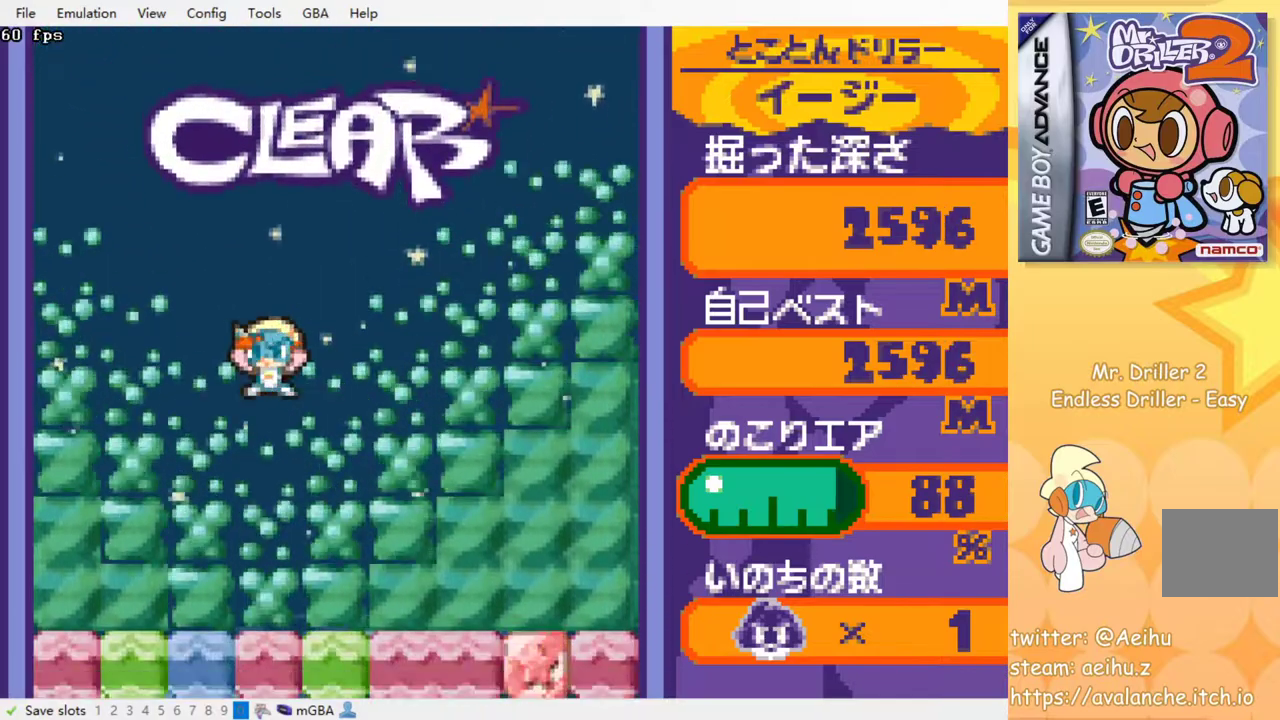
{"buttons": ["DPAD_RIGHT"], "events": [[450, "DPAD_RIGHT", "down"]]}
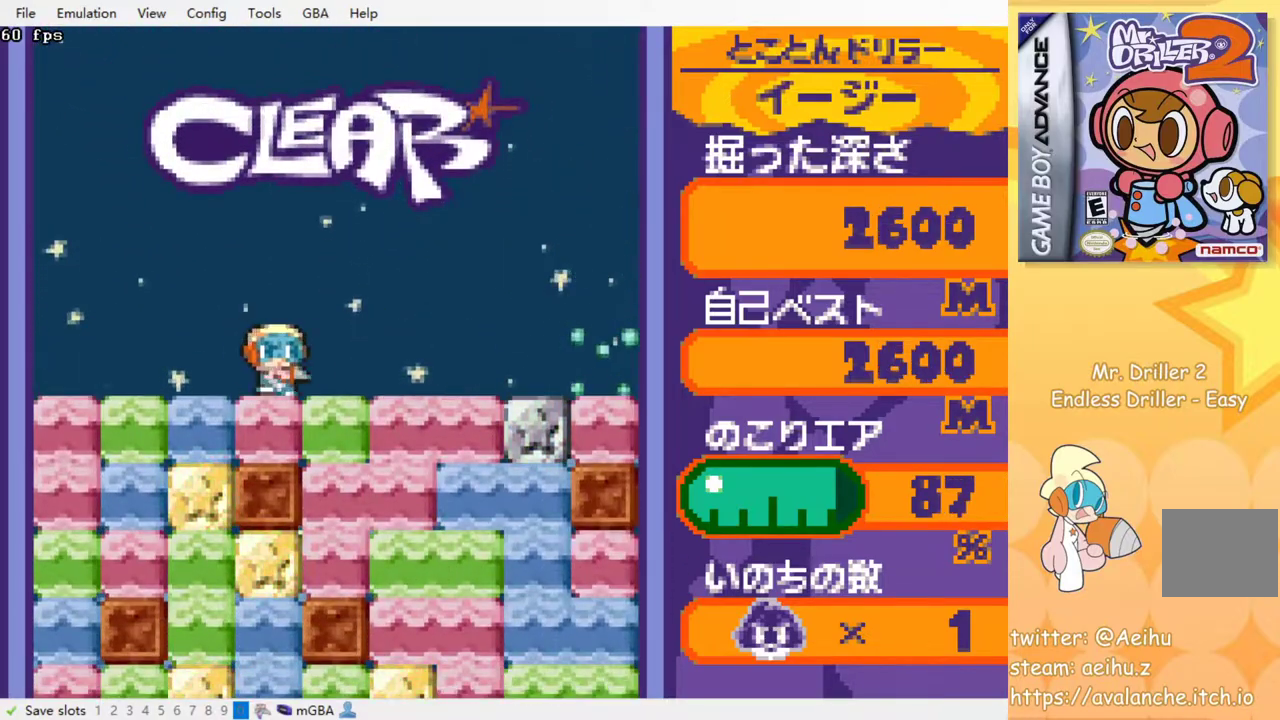
{"buttons": ["SQUARE", "DPAD_DOWN"], "events": [[100, "DPAD_DOWN", "down"], [100, "DPAD_RIGHT", "up"], [167, "SQUARE", "down"], [267, "SQUARE", "up"], [433, "SQUARE", "down"]]}
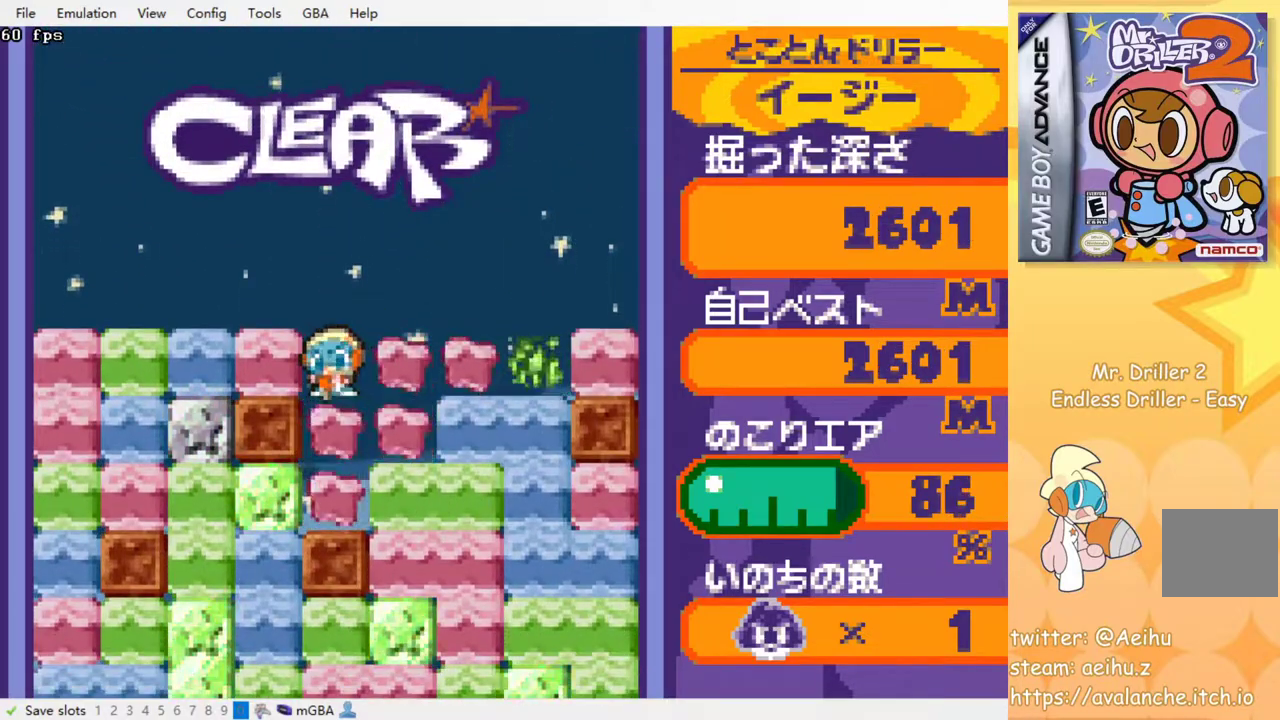
{"buttons": ["DPAD_LEFT"], "events": [[67, "SQUARE", "up"], [267, "DPAD_LEFT", "down"], [317, "DPAD_DOWN", "up"], [350, "SQUARE", "down"], [433, "SQUARE", "up"]]}